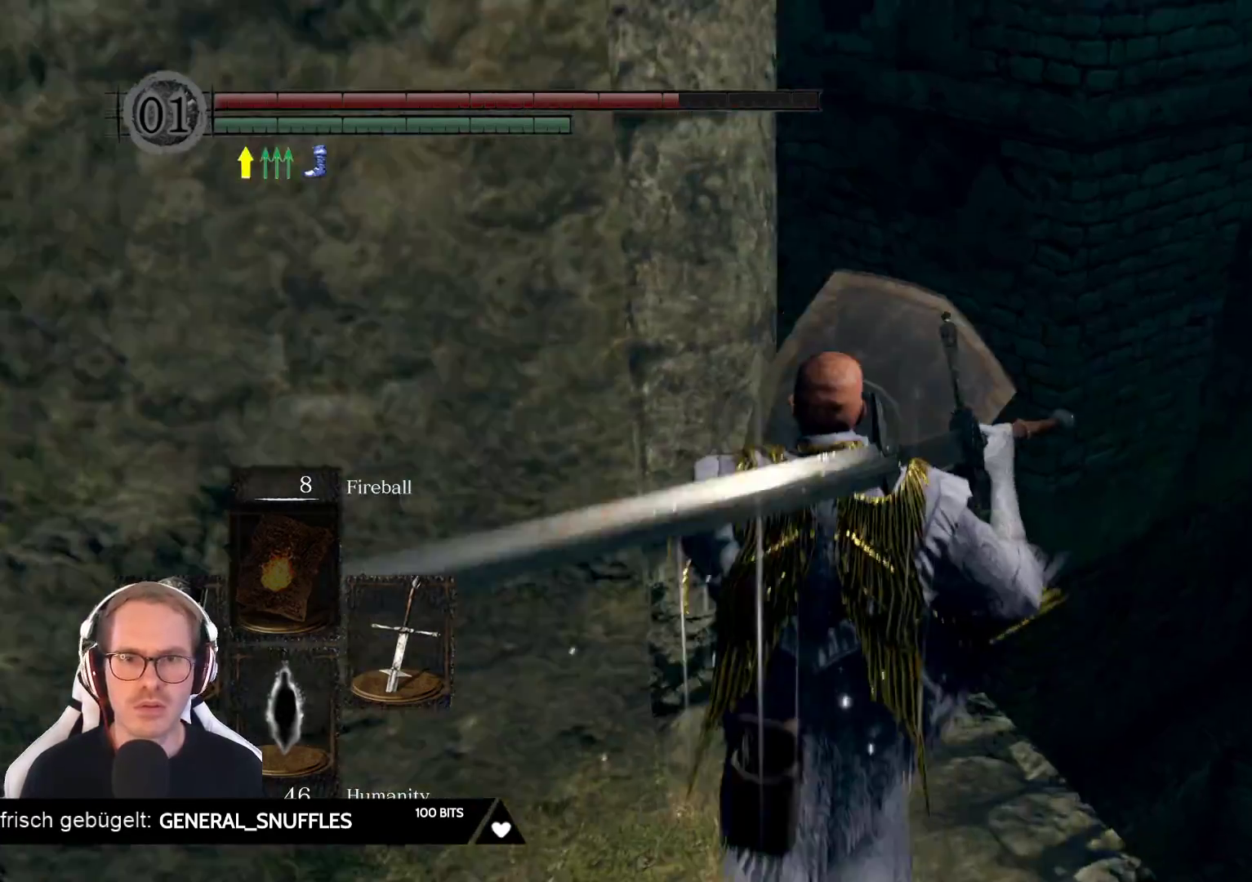
Gameplay with a controller (Xbox layout); each line is a JSON object with the inputs held at the frame after it (dt_ms = milliseconds from this image to that frame). "events" lists button and stick changes between this image and that frame as [ms after this image, input, new state], when the widget could be followed in between. Not read: L3 START Z.
{"dt_ms": 500, "buttons": ["L1"], "left_stick": "up", "right_stick": "left"}
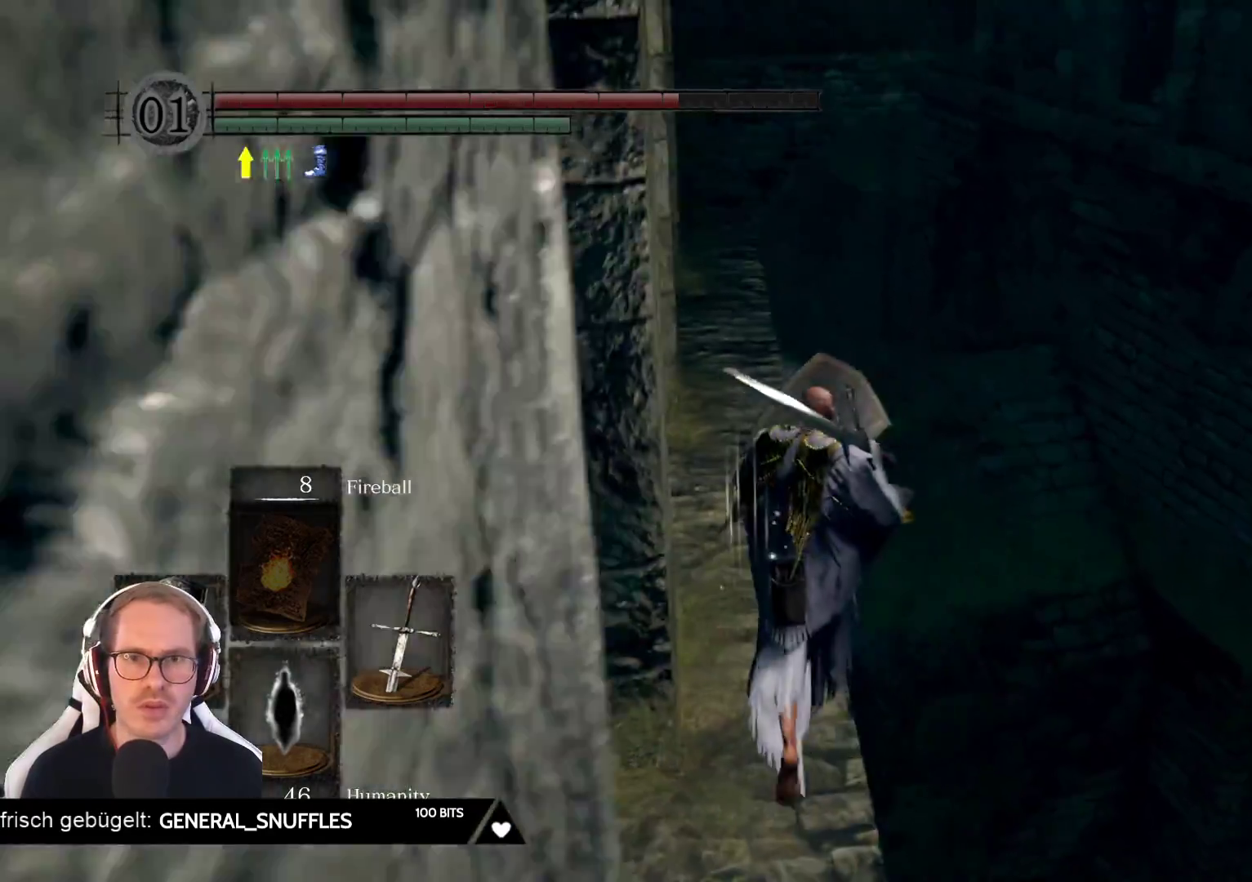
{"dt_ms": 500, "buttons": ["L1"], "left_stick": "up", "right_stick": "center", "events": [[133, "right_stick", "center"]]}
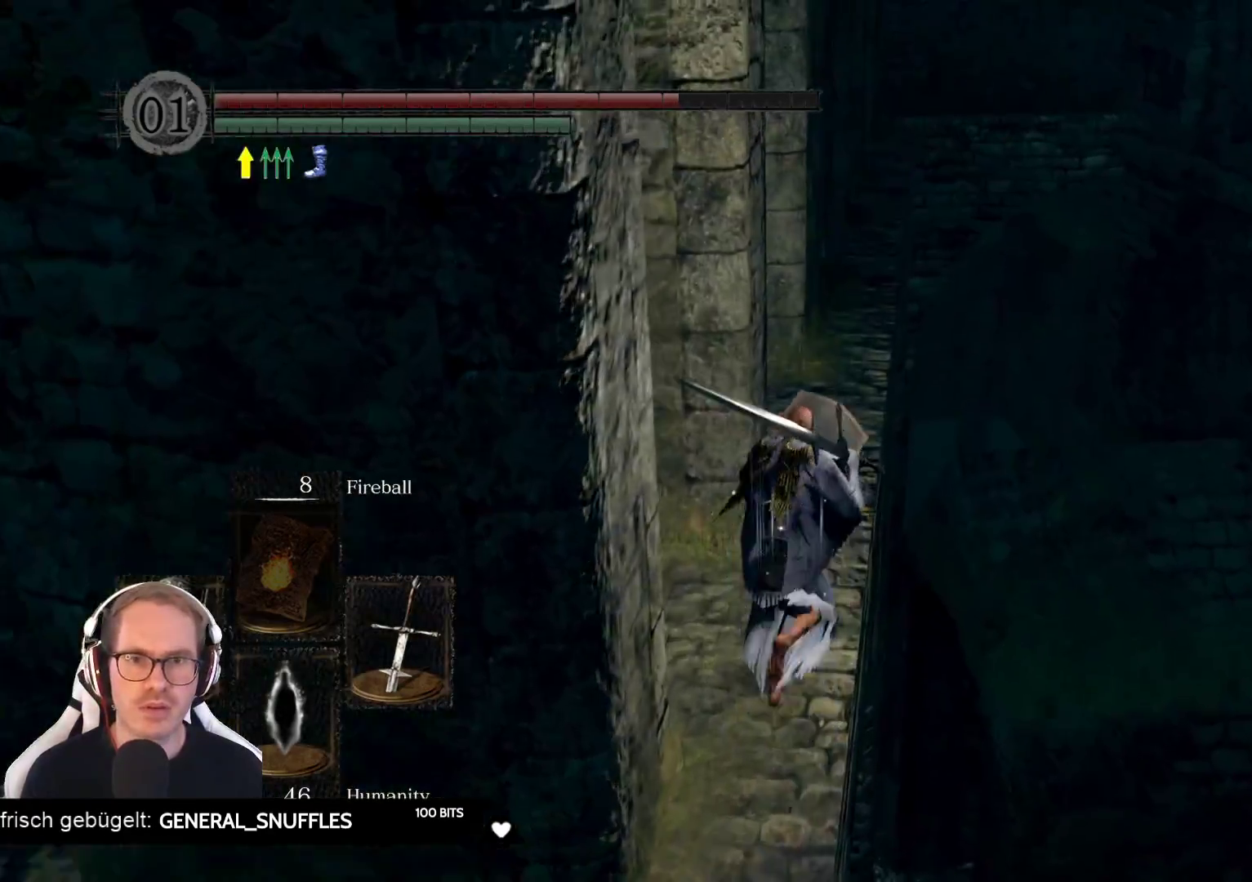
{"dt_ms": 500, "buttons": ["L1"], "left_stick": "up", "right_stick": "up-left"}
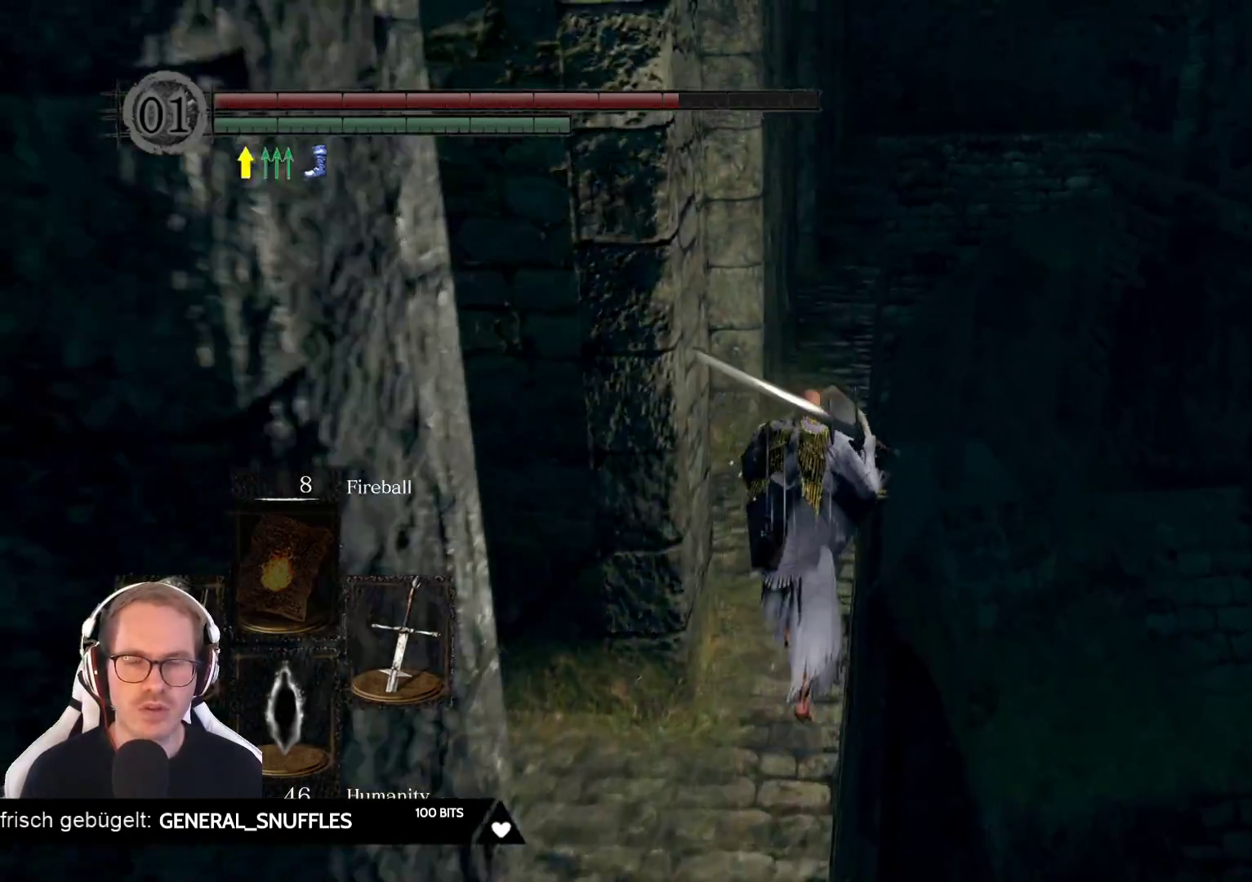
{"dt_ms": 500, "buttons": ["L1", "L2"], "left_stick": "up", "right_stick": "up-left"}
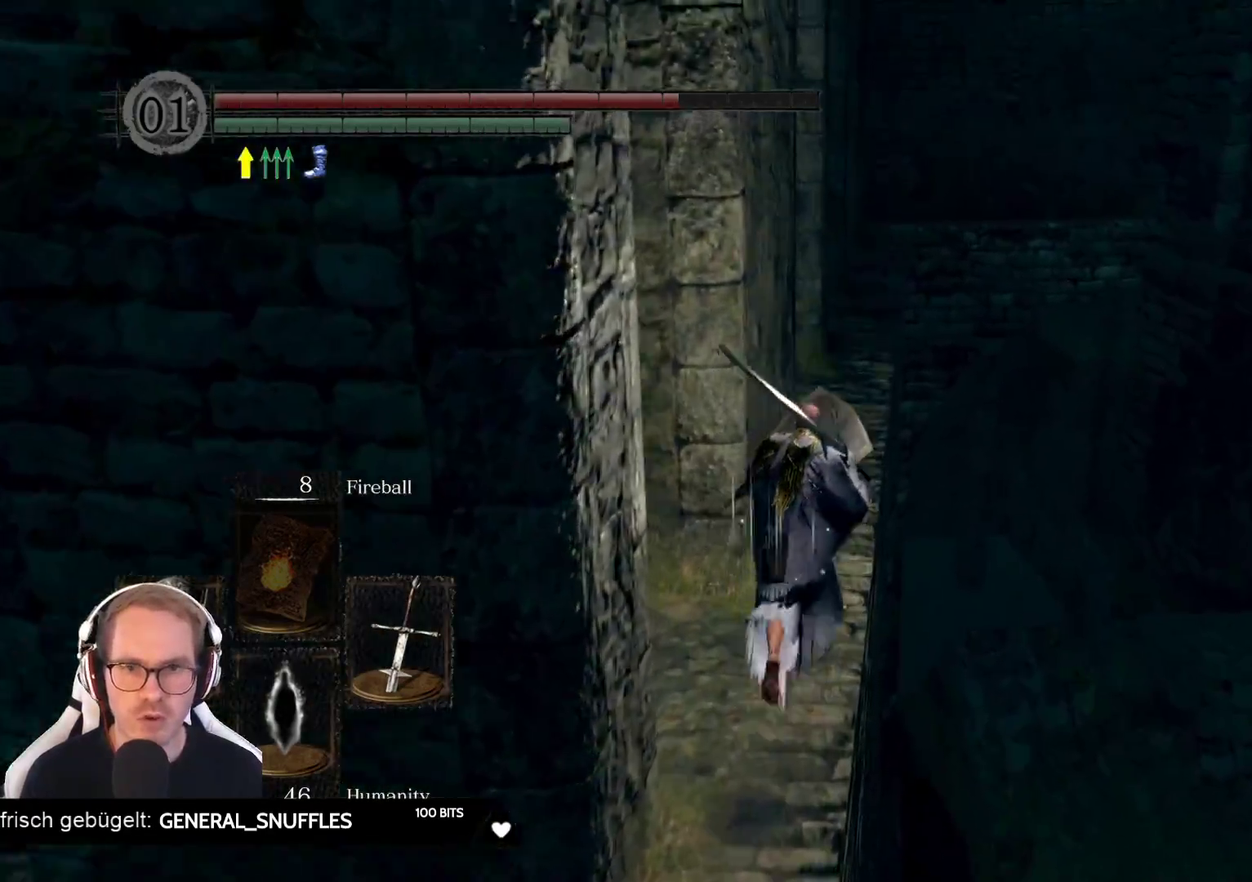
{"dt_ms": 1000, "buttons": ["L1"], "left_stick": "up", "right_stick": "center"}
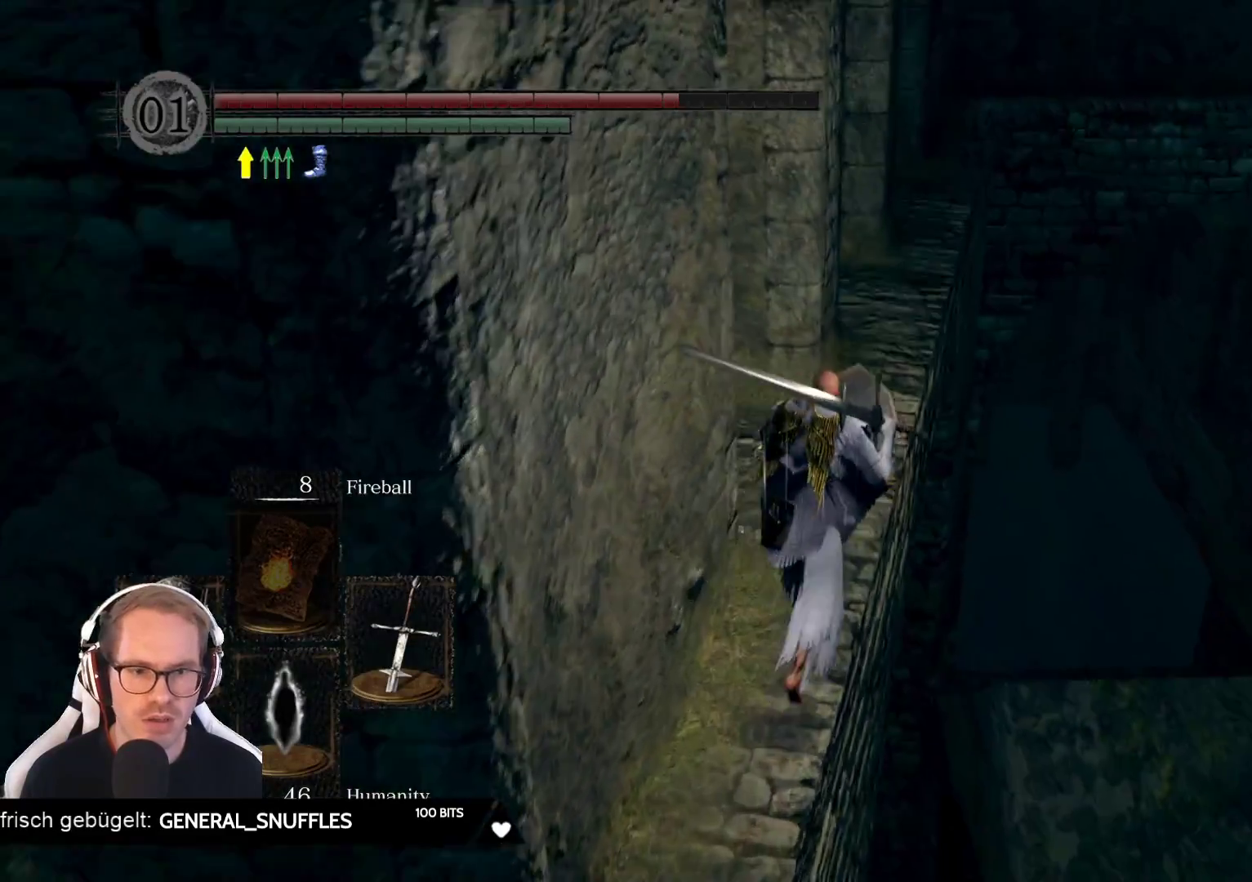
{"dt_ms": 500, "buttons": ["L1"], "left_stick": "up", "right_stick": "center"}
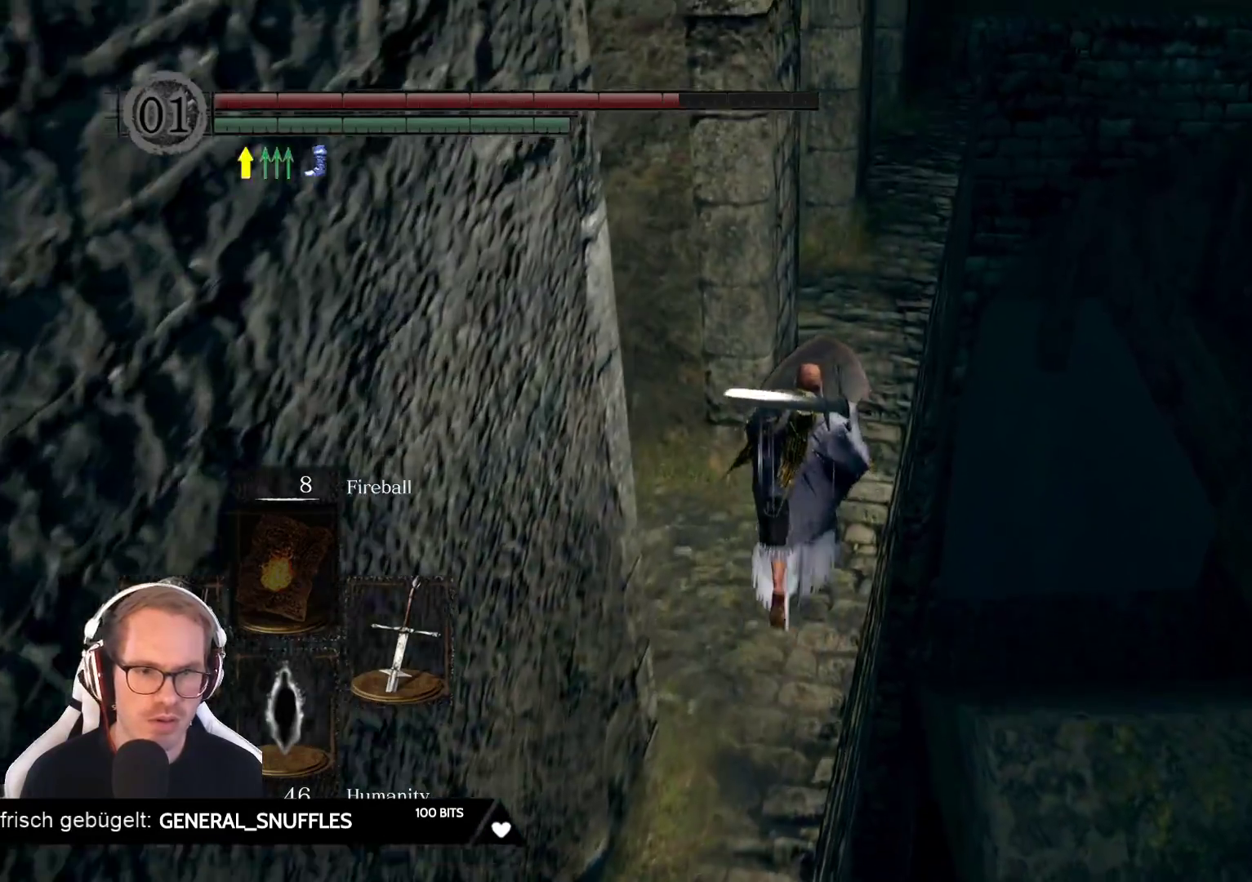
{"dt_ms": 500, "buttons": ["L1"], "left_stick": "up", "right_stick": "center", "events": [[67, "right_stick", "down"], [400, "right_stick", "center"]]}
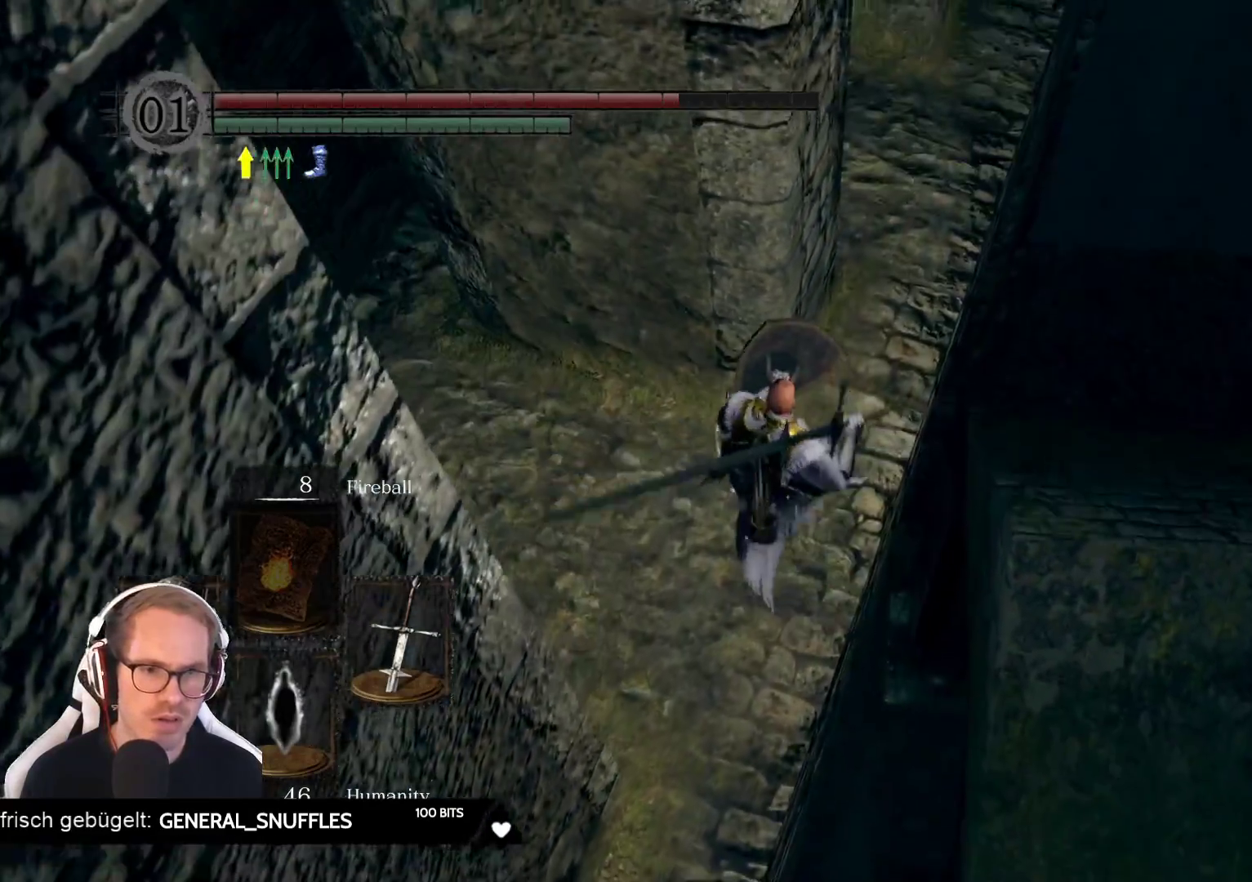
{"dt_ms": 500, "buttons": ["L1"], "left_stick": "up", "right_stick": "up-left", "events": [[350, "right_stick", "up-left"]]}
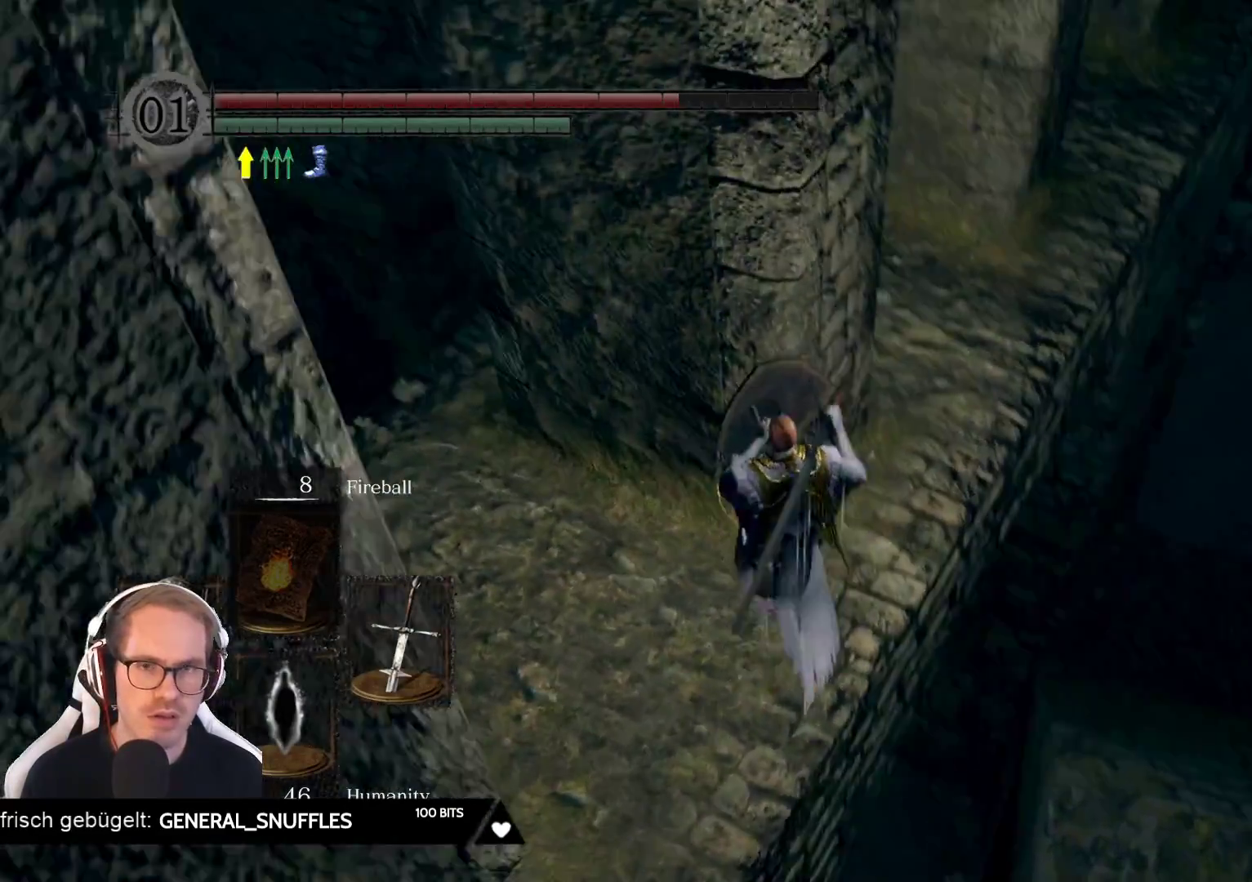
{"dt_ms": 500, "buttons": ["L1"], "left_stick": "up", "right_stick": "up", "events": [[50, "left_stick", "up-right"], [83, "right_stick", "center"], [283, "left_stick", "up"], [450, "right_stick", "up"]]}
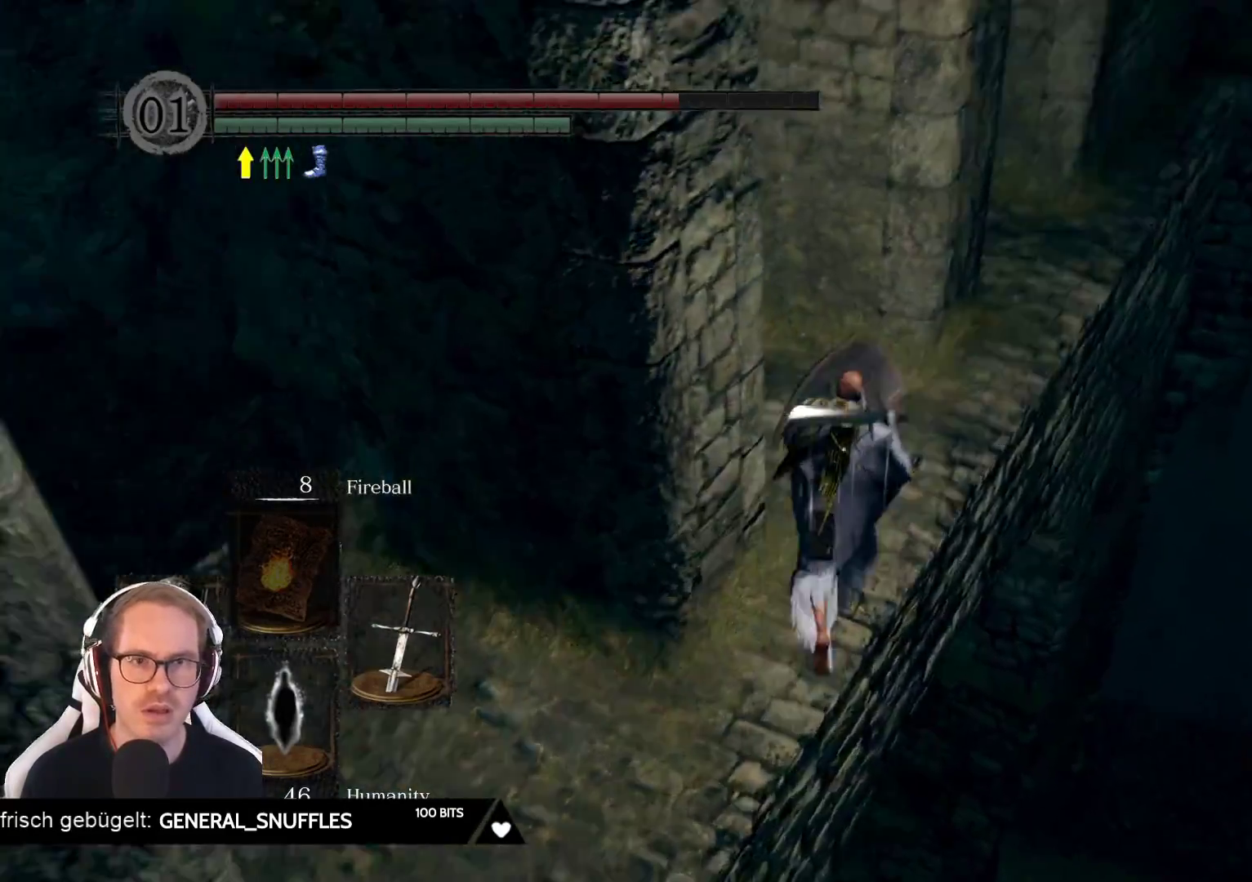
{"dt_ms": 1000, "buttons": ["L1"], "left_stick": "up", "right_stick": "center"}
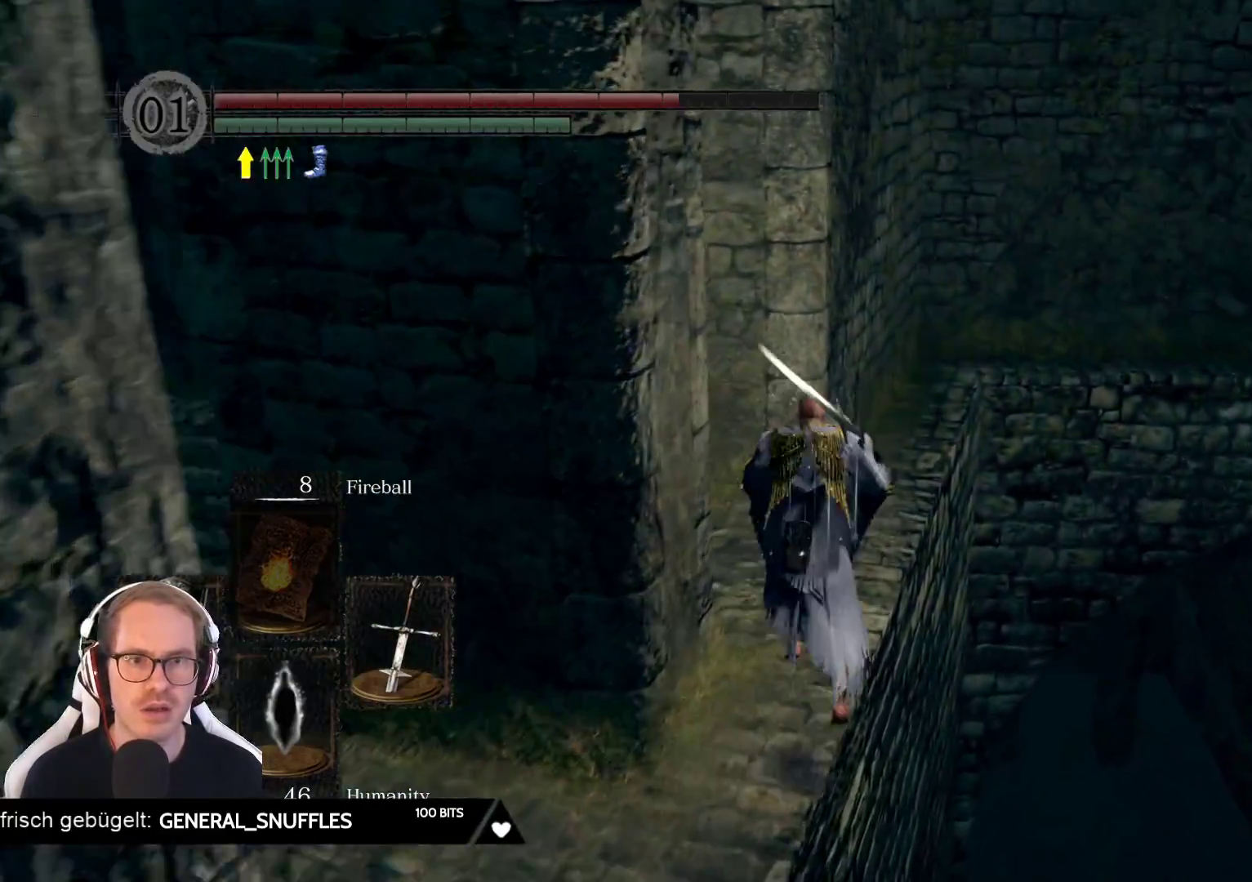
{"dt_ms": 500, "buttons": ["L1"], "left_stick": "up-left", "right_stick": "center", "events": [[33, "right_stick", "down-left"], [217, "L2", "down"], [283, "L2", "up"], [317, "right_stick", "center"], [450, "left_stick", "up-left"]]}
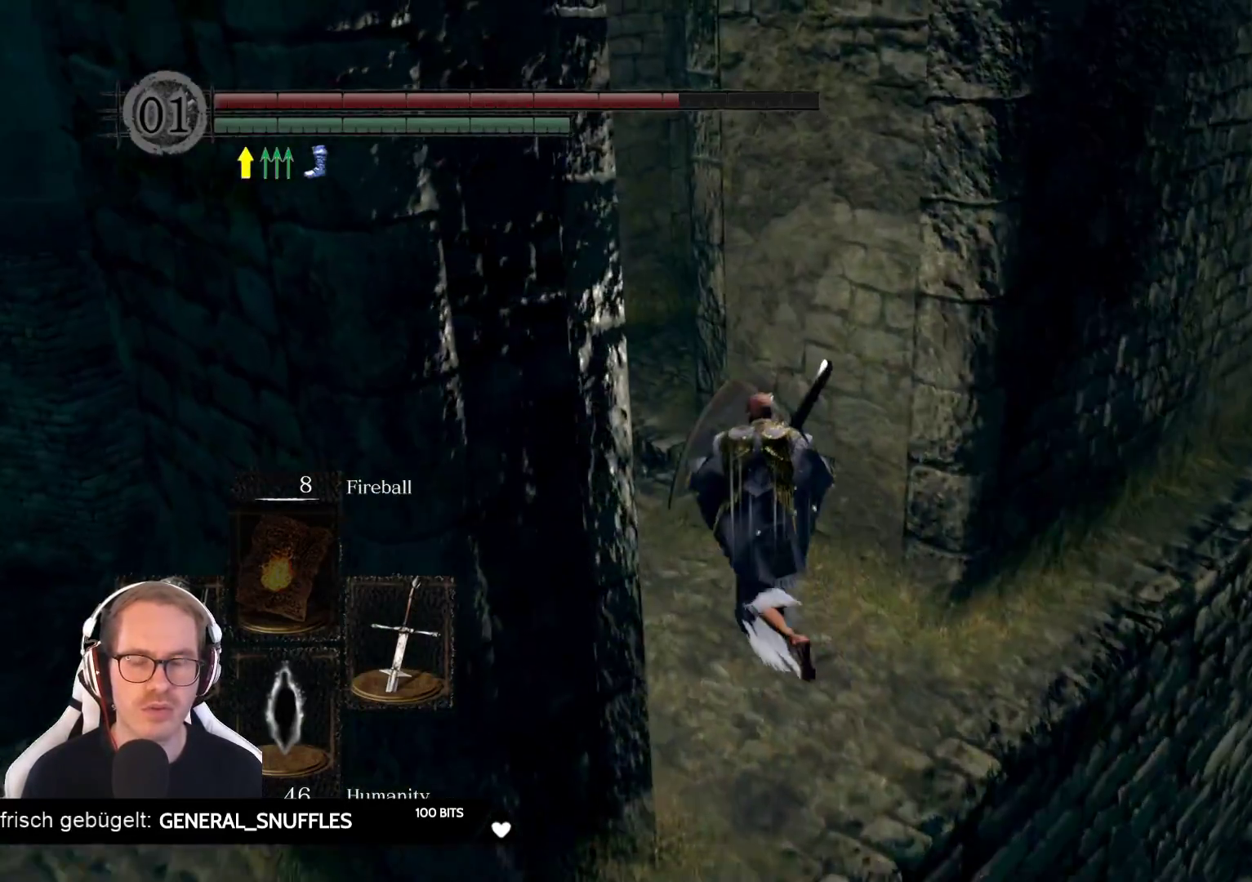
{"dt_ms": 500, "buttons": ["L1", "L2"], "left_stick": "up", "right_stick": "right", "events": [[50, "right_stick", "right"], [283, "right_stick", "center"], [317, "L2", "down"], [367, "left_stick", "up"], [383, "L2", "up"], [450, "L2", "down"], [483, "right_stick", "right"]]}
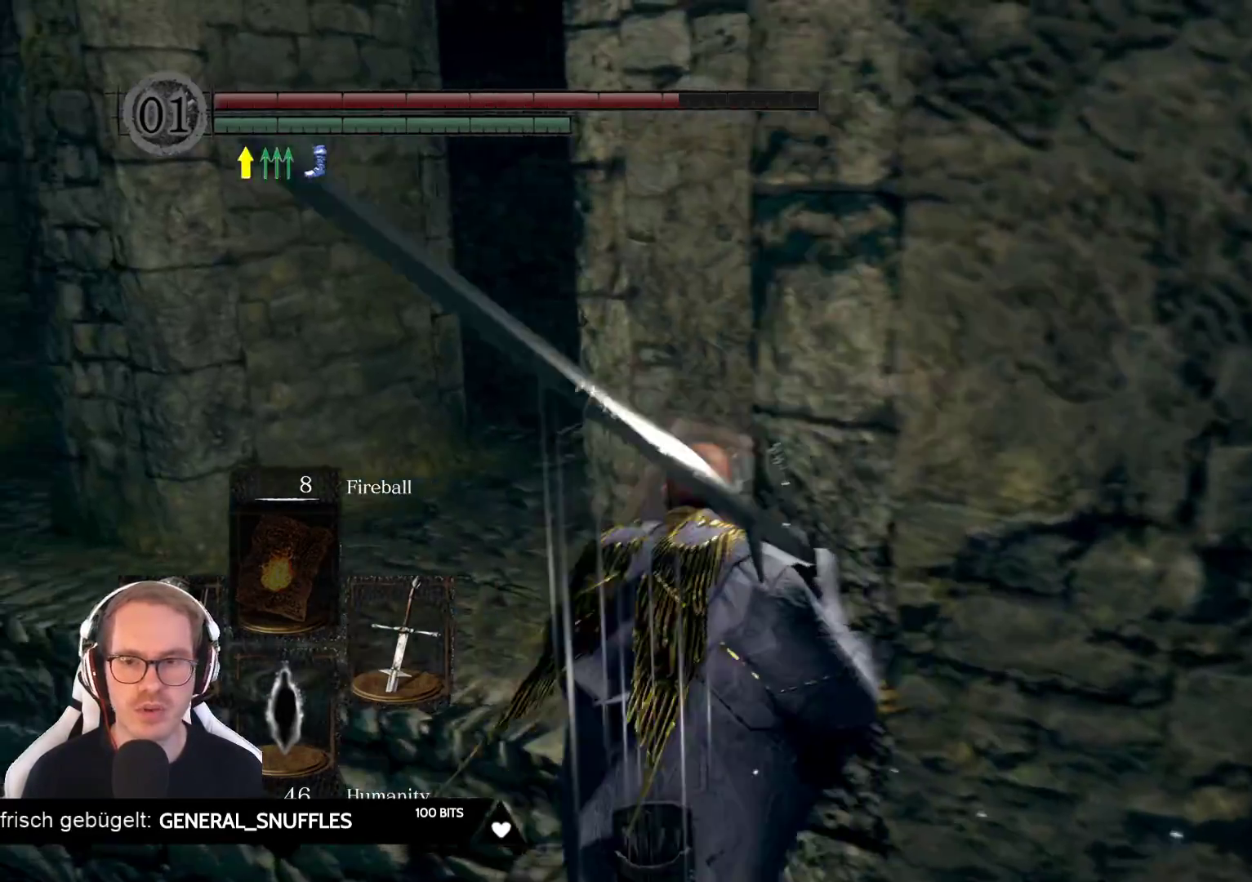
{"dt_ms": 500, "buttons": ["L1"], "left_stick": "up-left", "right_stick": "right", "events": [[33, "L2", "up"], [150, "left_stick", "up-left"], [233, "right_stick", "center"], [250, "left_stick", "up"], [483, "left_stick", "up-left"], [500, "right_stick", "right"]]}
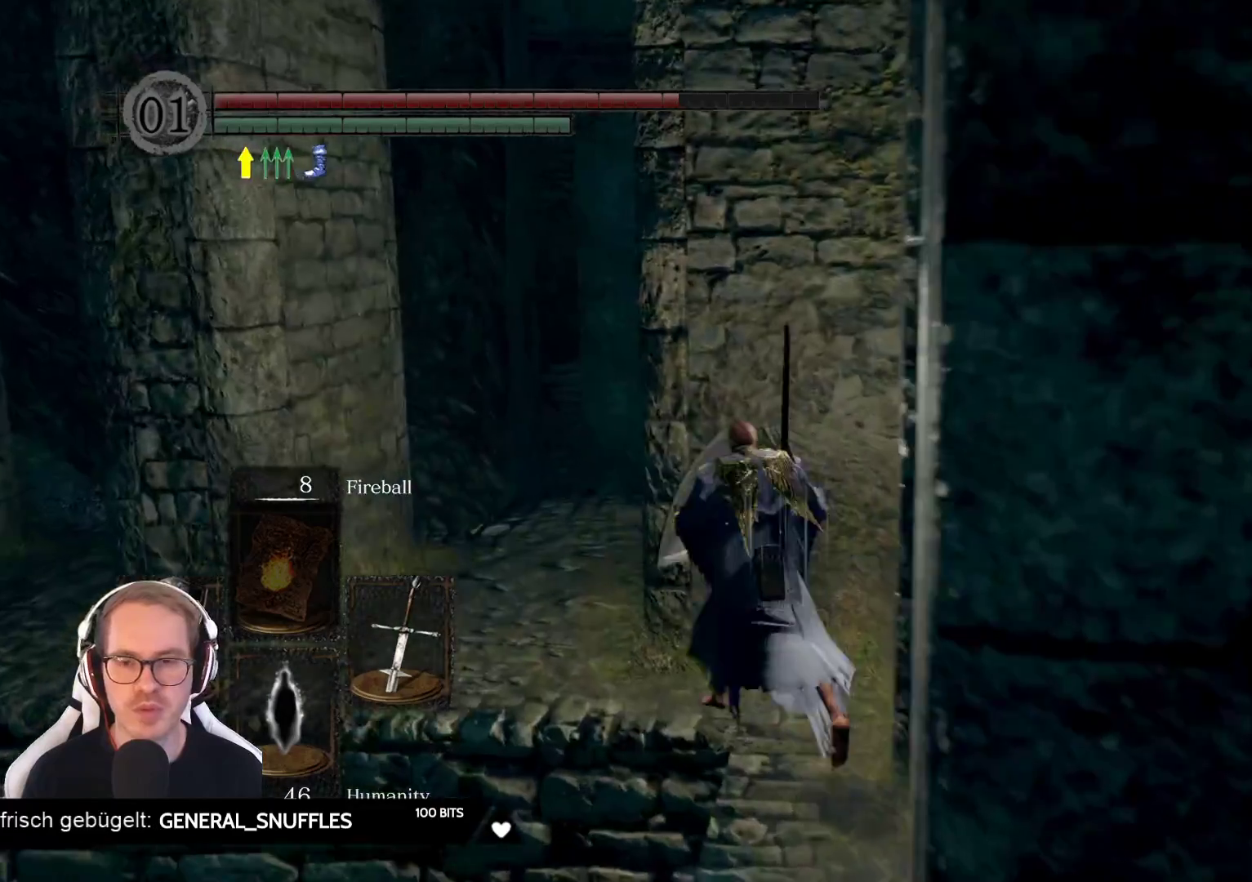
{"dt_ms": 500, "buttons": ["L1"], "left_stick": "up-left", "right_stick": "center", "events": [[217, "right_stick", "center"]]}
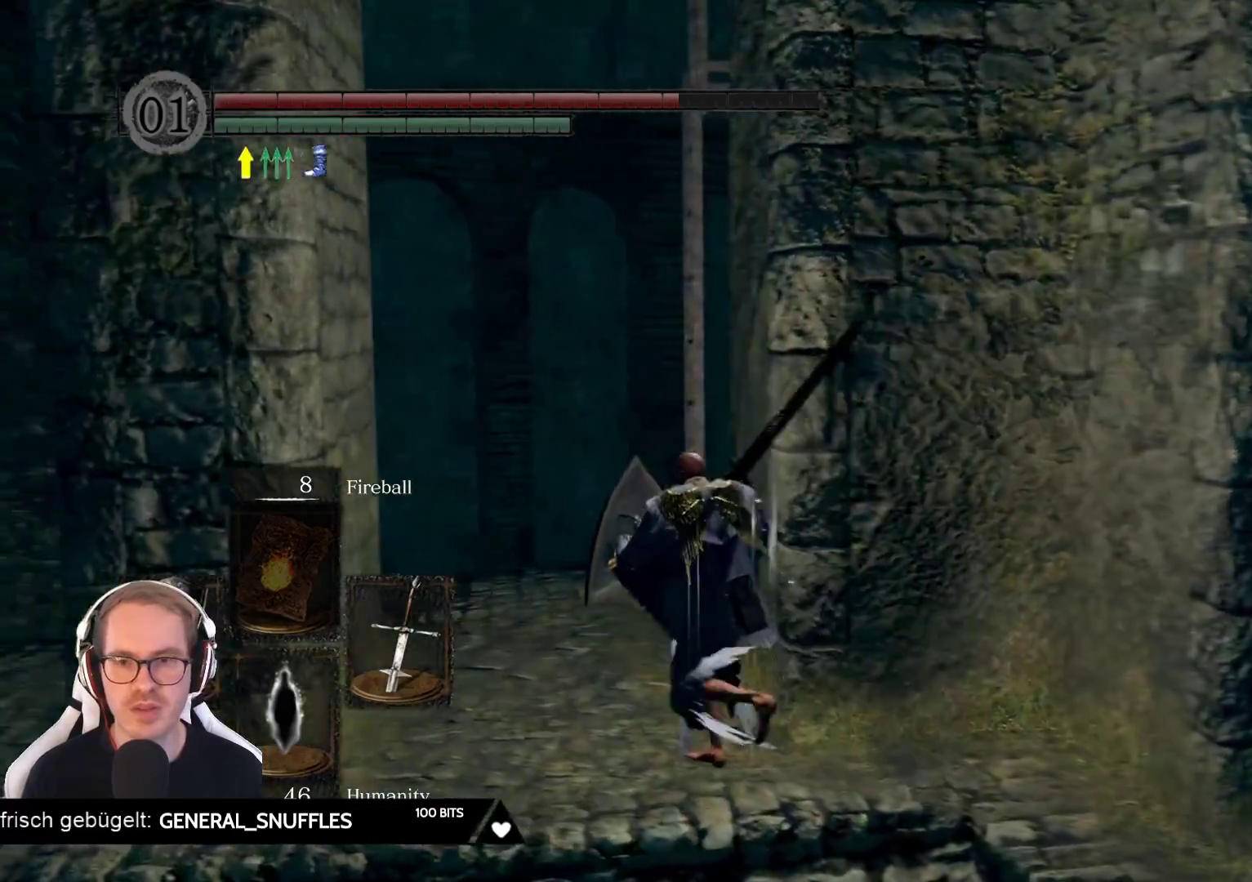
{"dt_ms": 500, "buttons": [], "left_stick": "up-left", "right_stick": "center", "events": [[17, "right_stick", "right"], [267, "right_stick", "center"], [333, "L1", "up"]]}
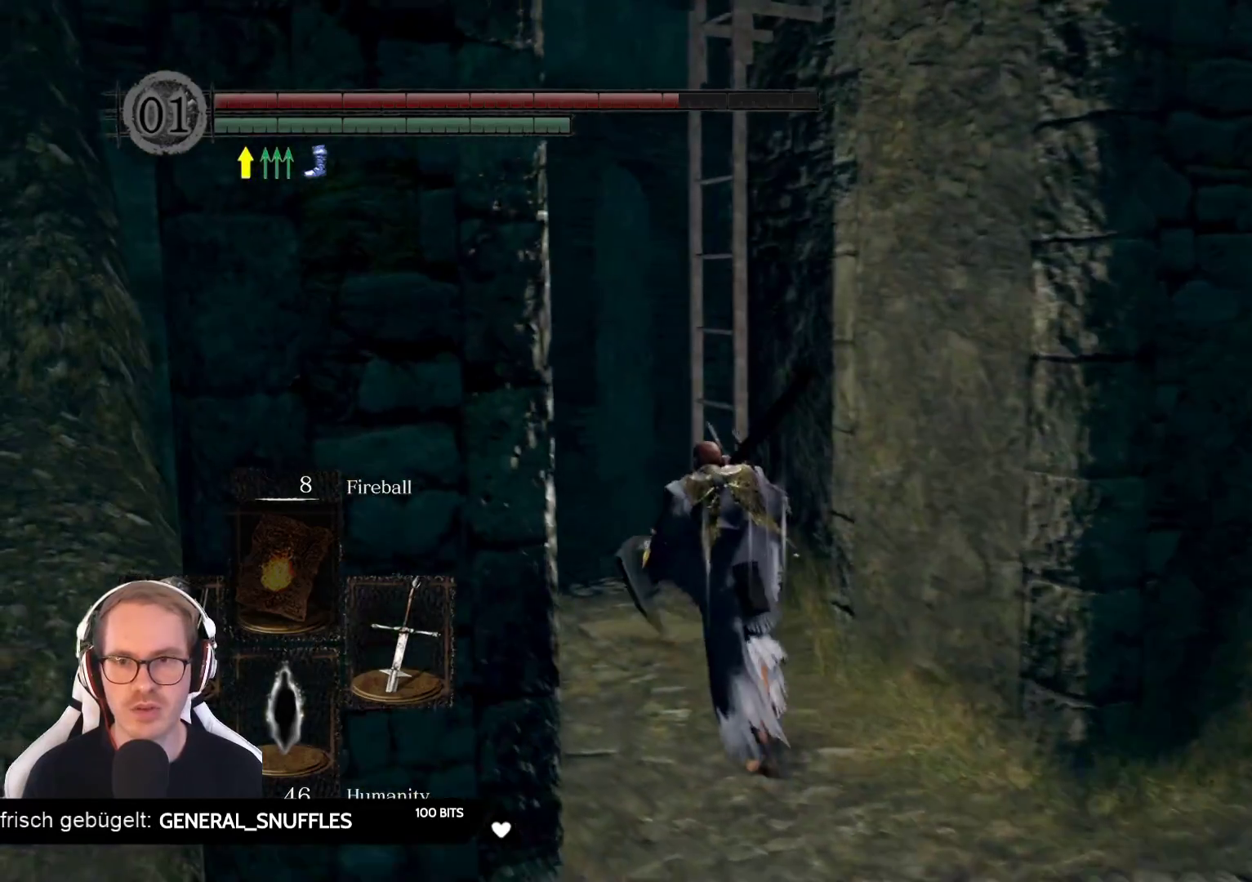
{"dt_ms": 500, "buttons": [], "left_stick": "up-left", "right_stick": "center", "events": [[67, "left_stick", "up"], [300, "A", "down"], [383, "A", "up"], [483, "left_stick", "up-left"]]}
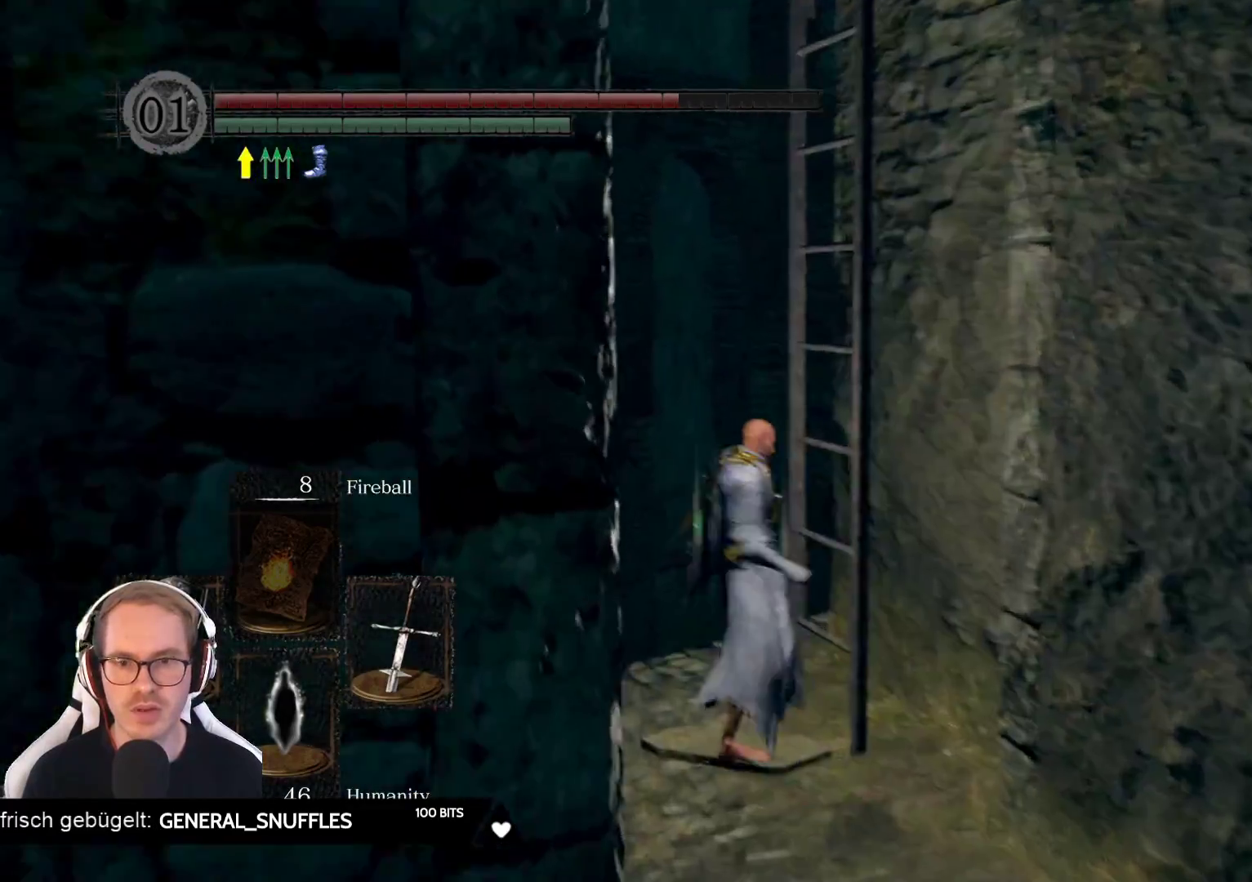
{"dt_ms": 500, "buttons": [], "left_stick": "up", "right_stick": "right", "events": [[100, "left_stick", "center"], [217, "right_stick", "right"], [367, "left_stick", "up"]]}
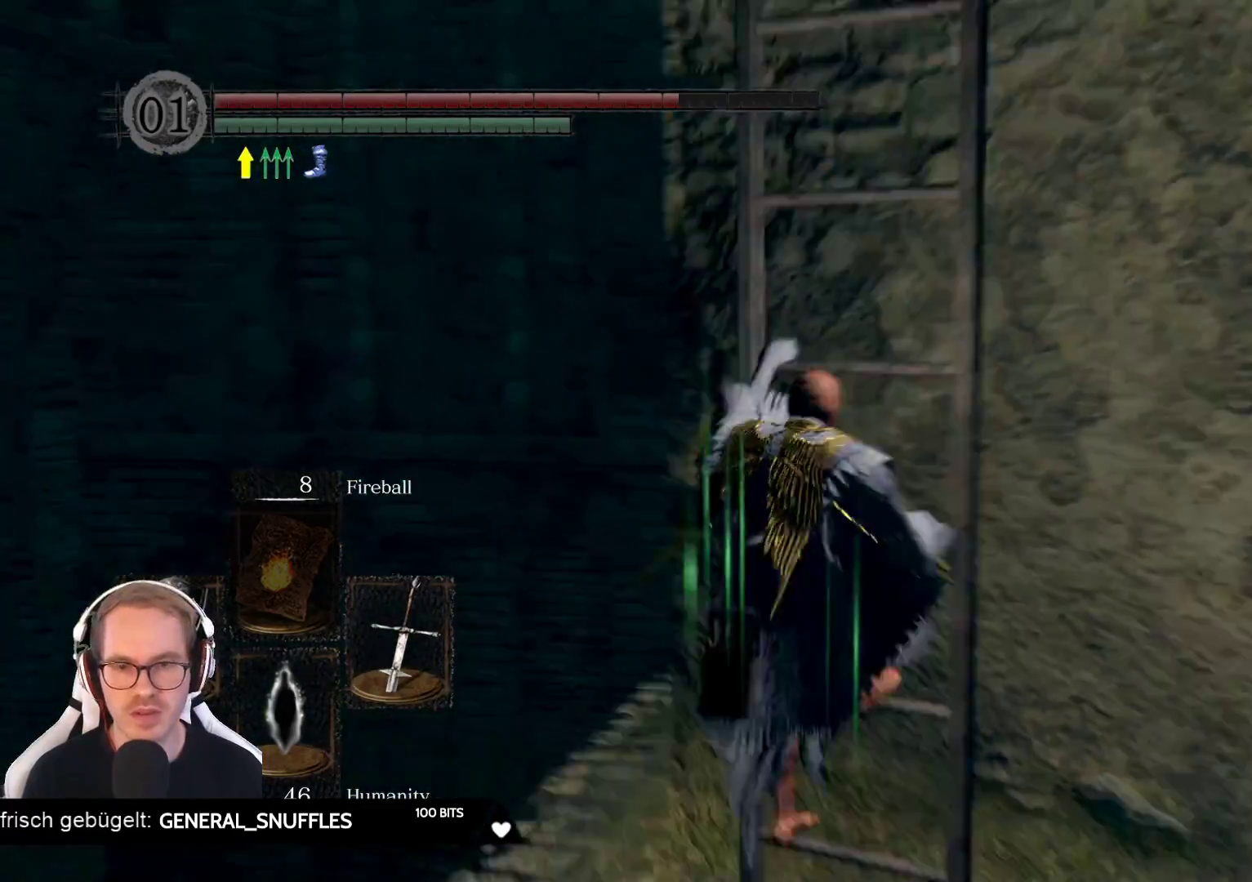
{"dt_ms": 500, "buttons": [], "left_stick": "up", "right_stick": "right", "events": [[67, "right_stick", "center"], [367, "right_stick", "right"]]}
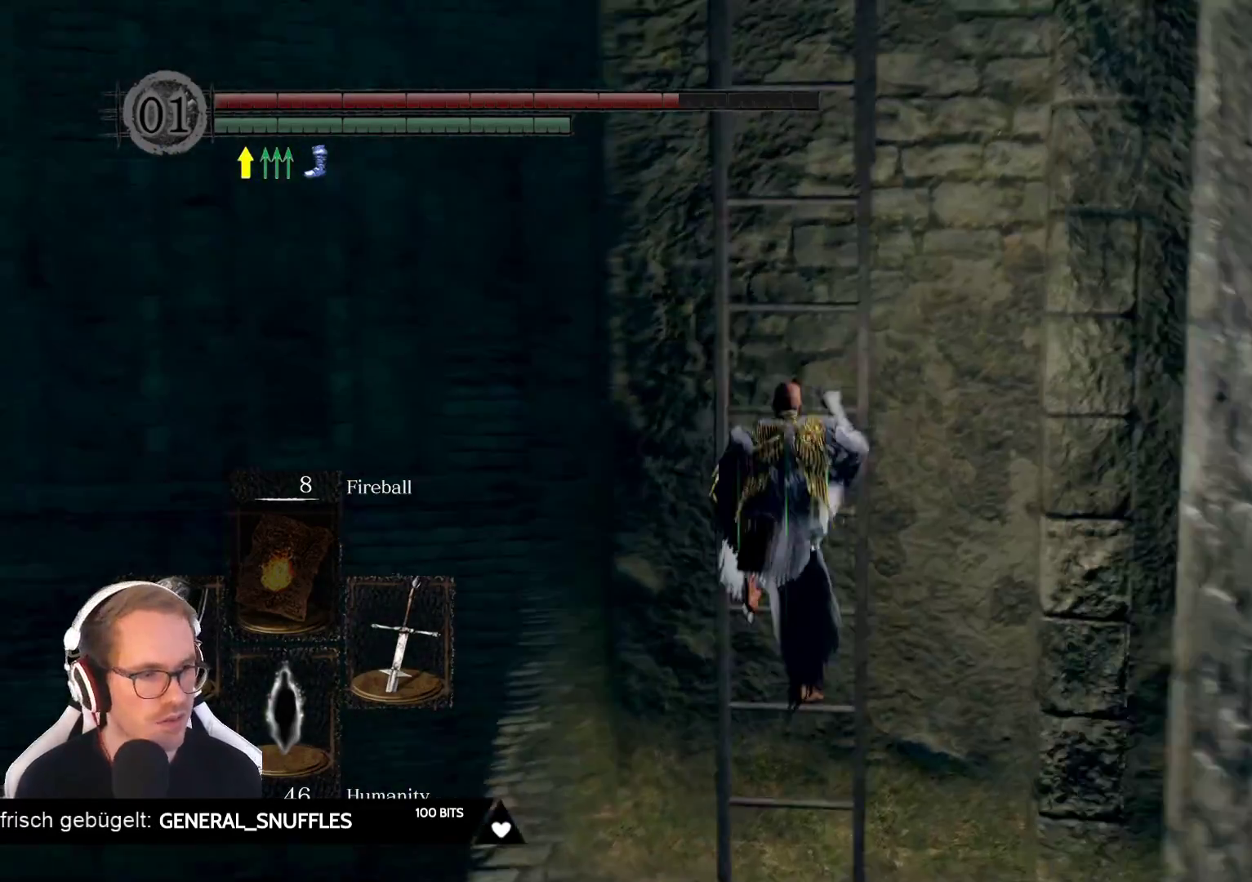
{"dt_ms": 500, "buttons": [], "left_stick": "up", "right_stick": "center", "events": [[17, "right_stick", "center"]]}
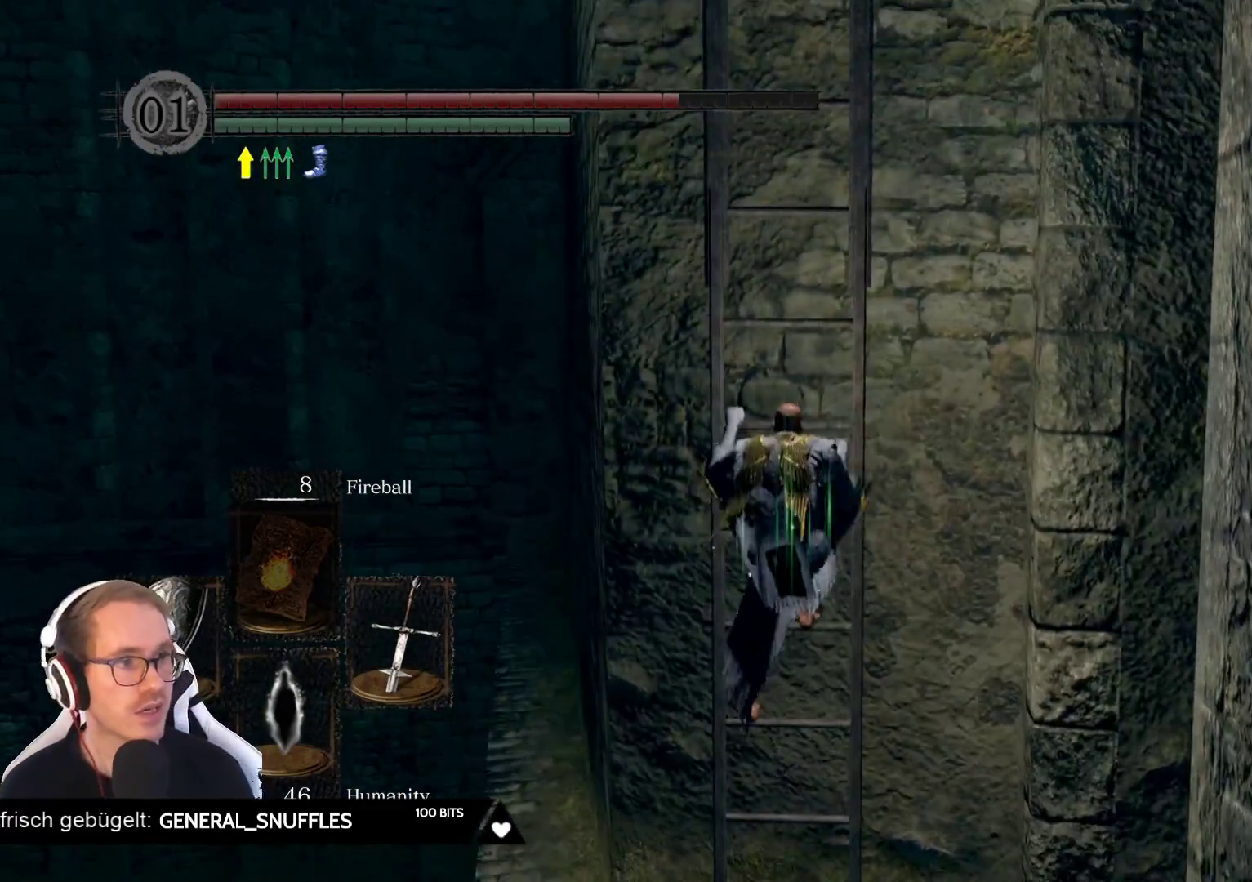
{"dt_ms": 500, "buttons": [], "left_stick": "up", "right_stick": "center", "events": []}
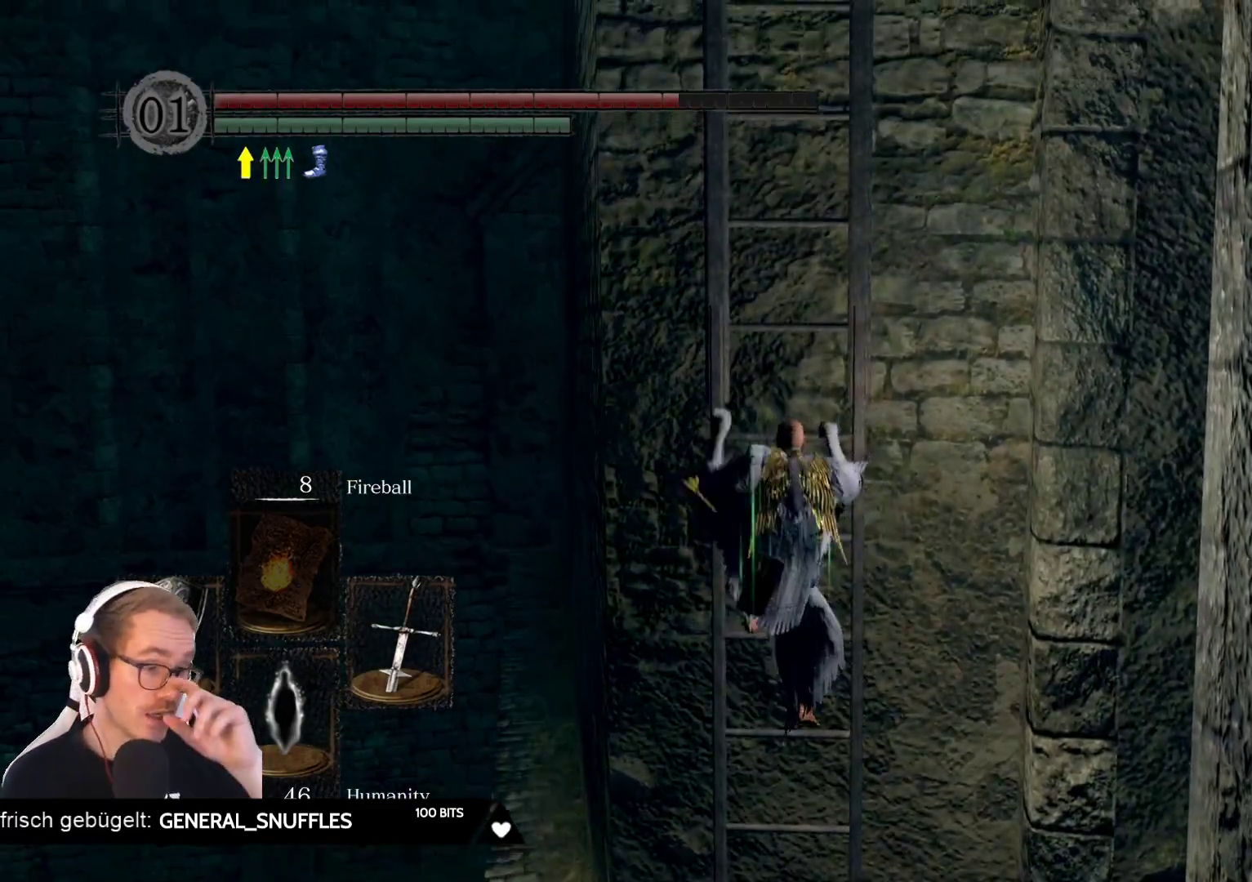
{"dt_ms": 500, "buttons": [], "left_stick": "up", "right_stick": "center", "events": []}
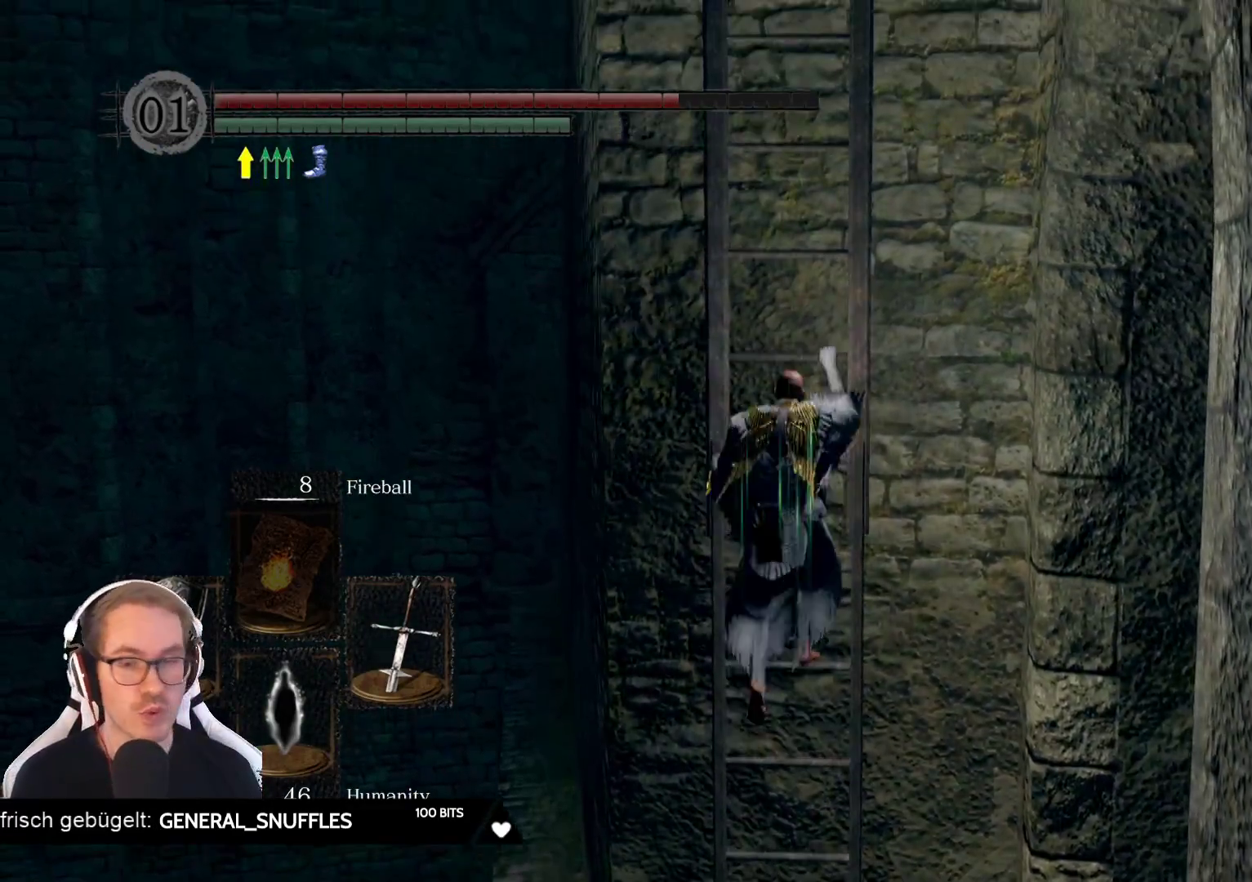
{"dt_ms": 500, "buttons": [], "left_stick": "up", "right_stick": "center", "events": []}
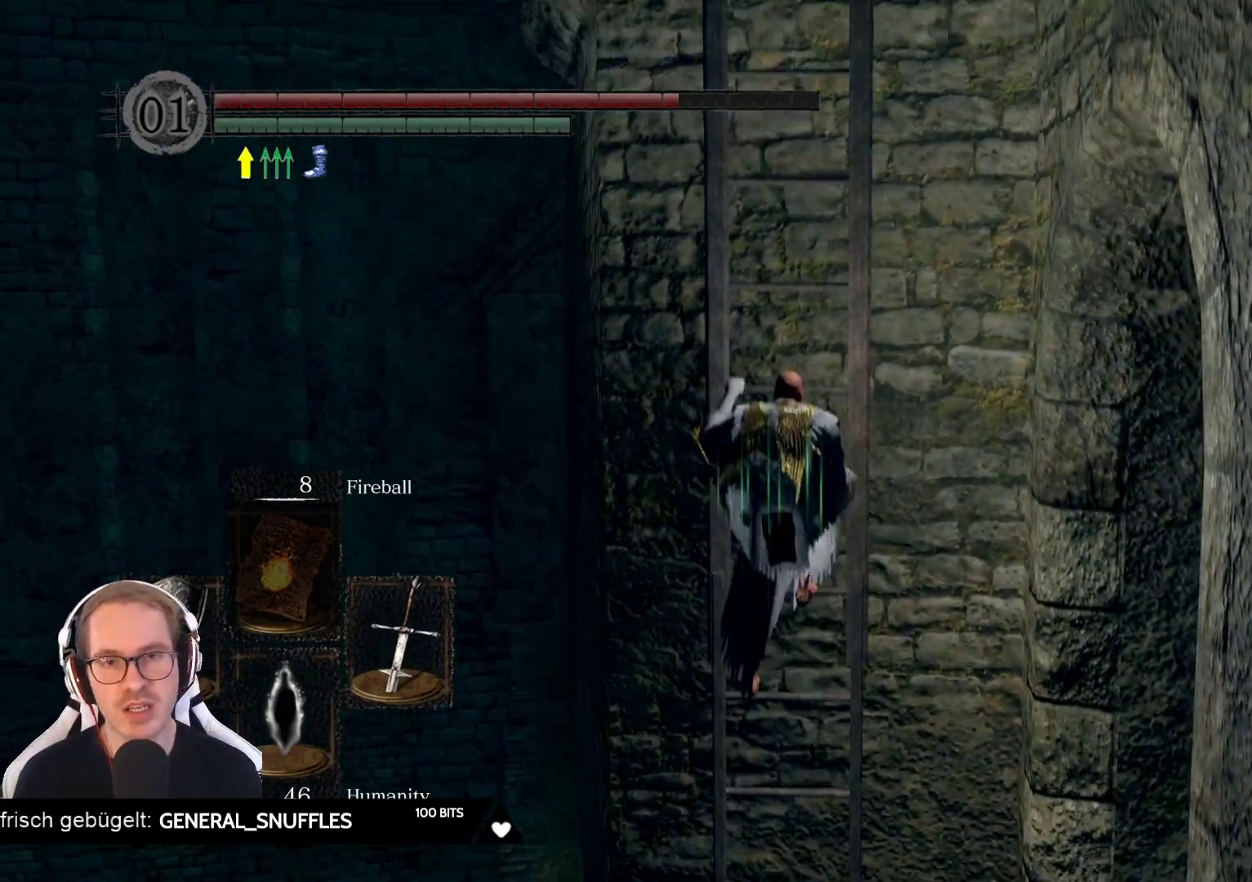
{"dt_ms": 500, "buttons": [], "left_stick": "up", "right_stick": "center", "events": [[100, "right_stick", "right"], [233, "right_stick", "center"]]}
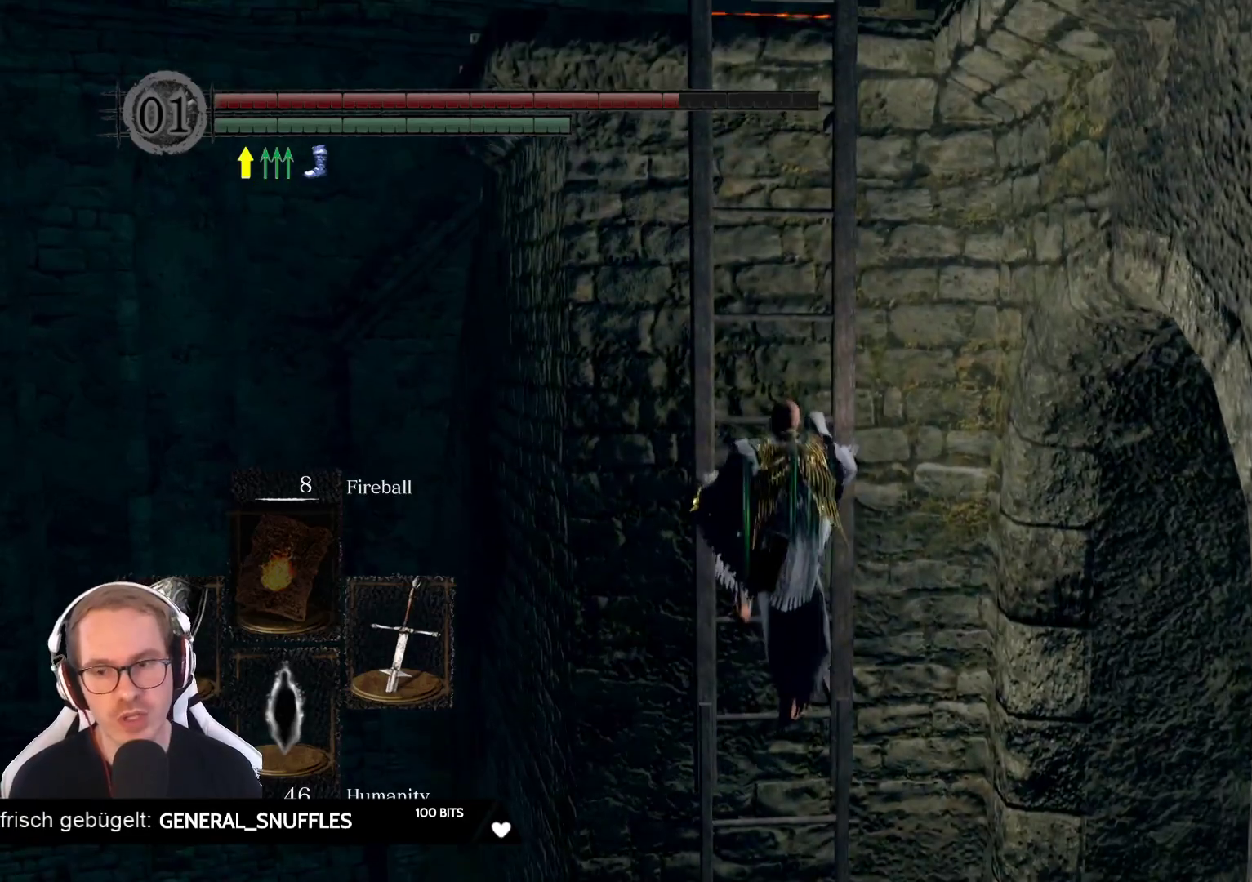
{"dt_ms": 500, "buttons": [], "left_stick": "up", "right_stick": "center", "events": []}
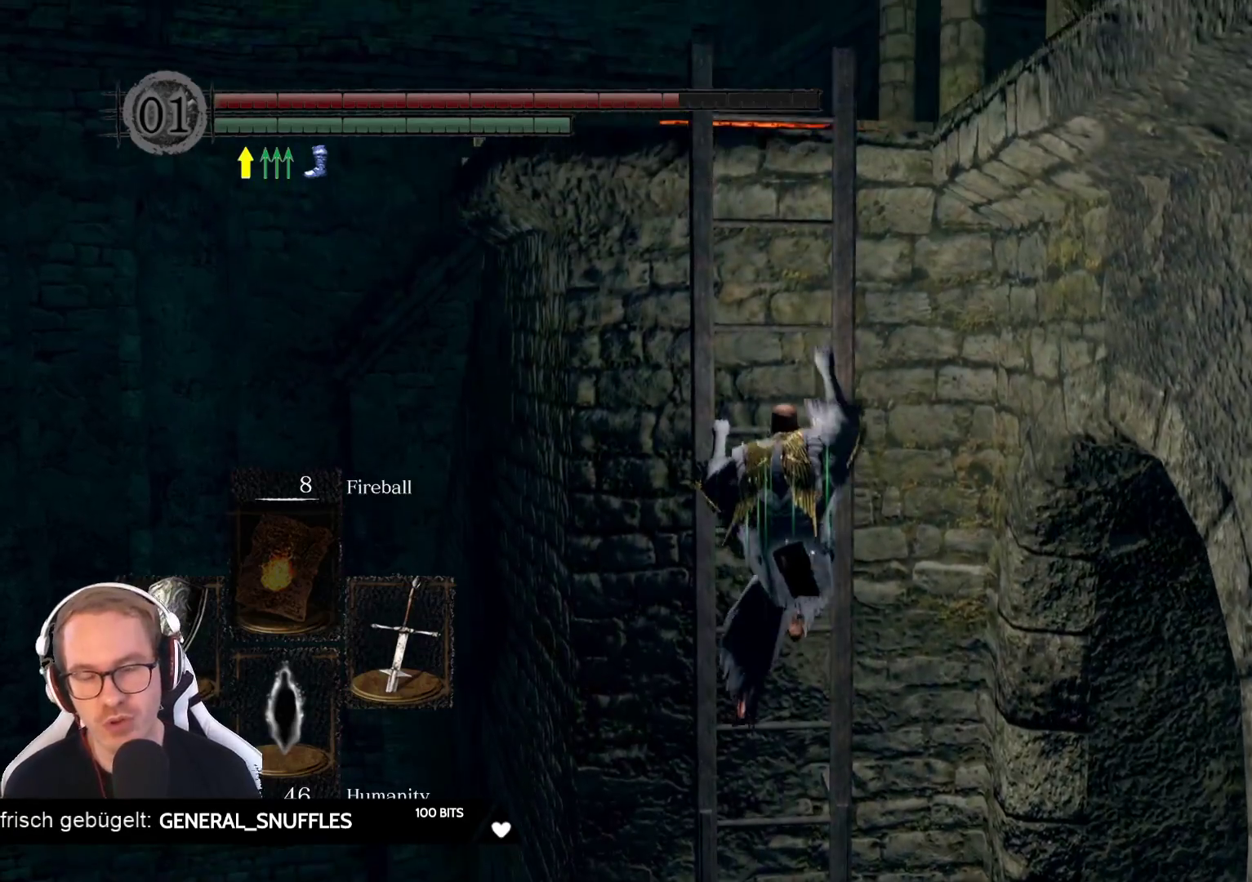
{"dt_ms": 500, "buttons": [], "left_stick": "up", "right_stick": "center", "events": []}
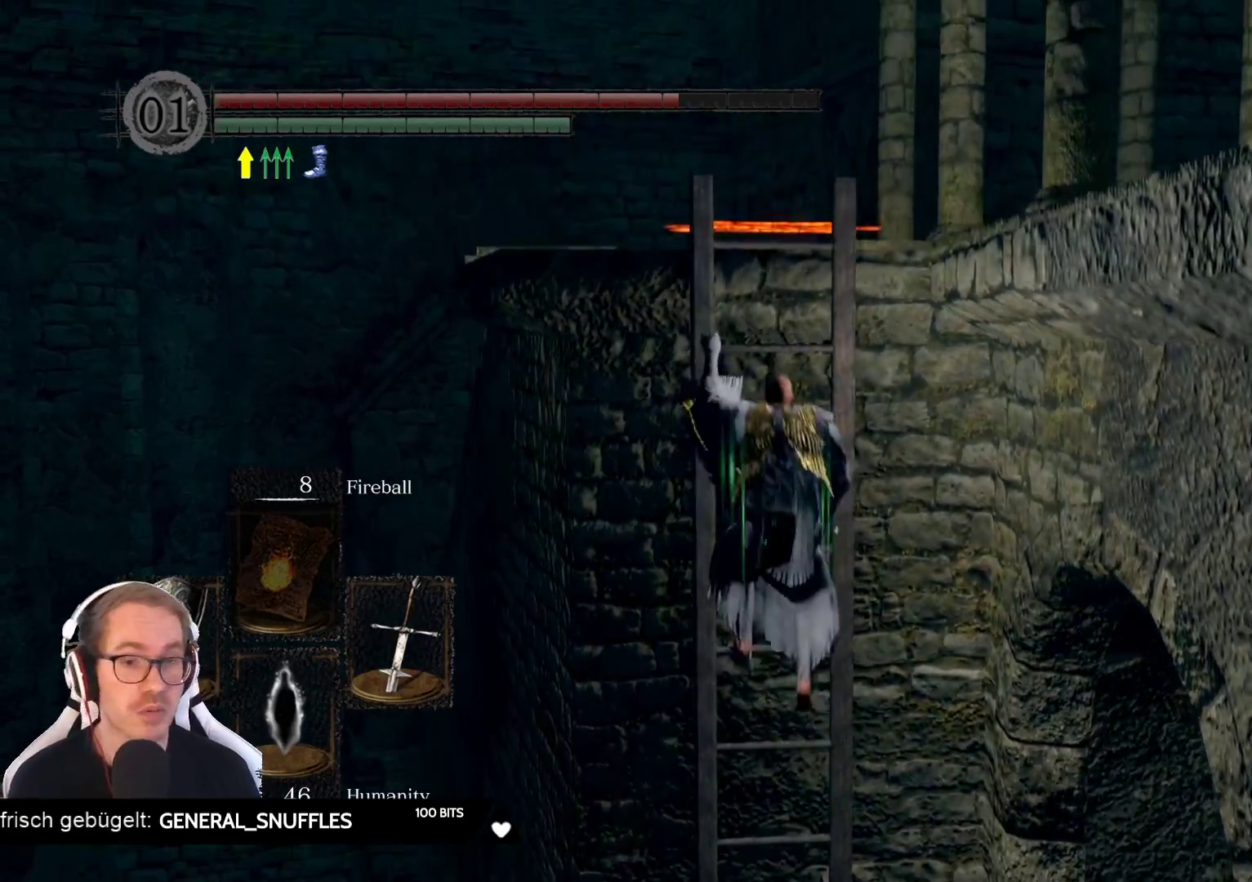
{"dt_ms": 500, "buttons": [], "left_stick": "up", "right_stick": "center", "events": [[133, "right_stick", "down-right"], [367, "right_stick", "center"]]}
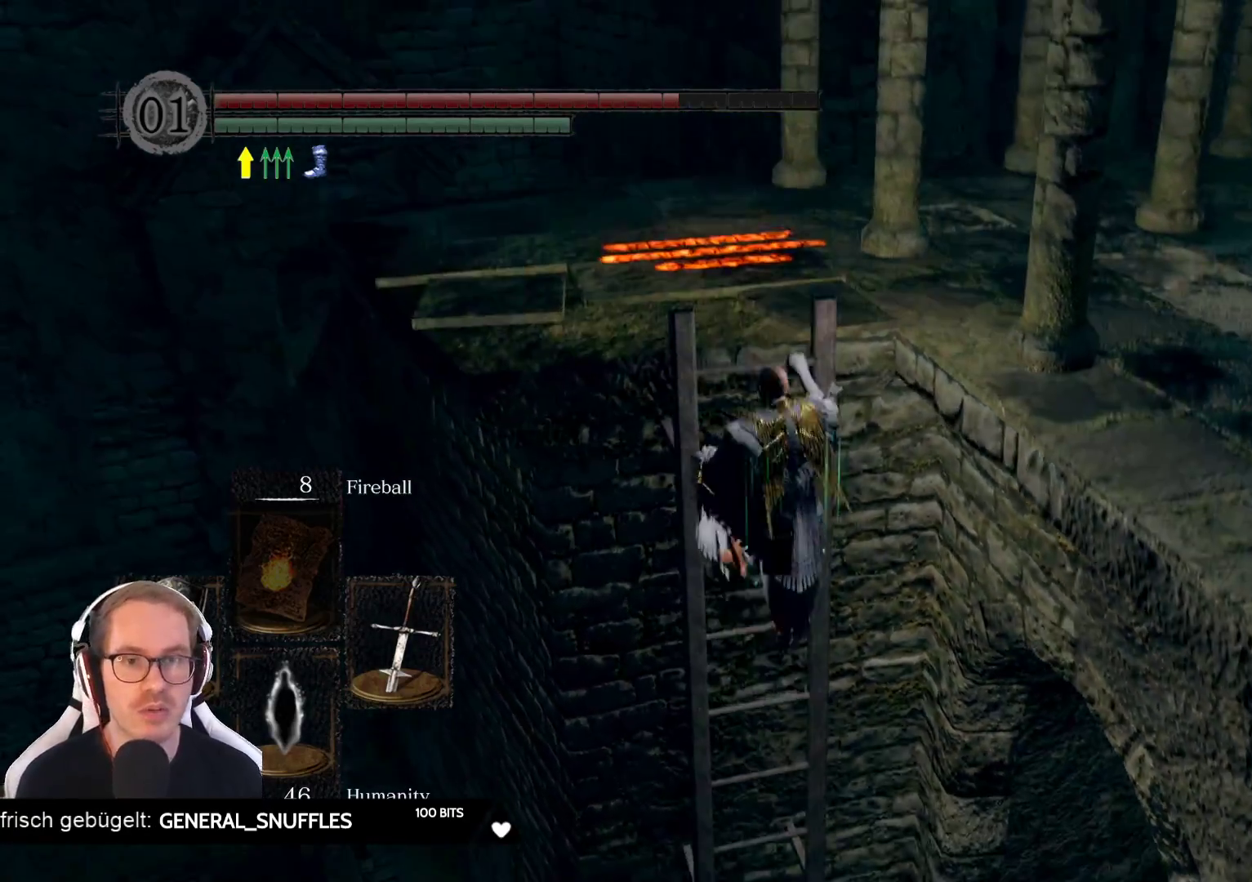
{"dt_ms": 500, "buttons": [], "left_stick": "up", "right_stick": "right", "events": [[150, "right_stick", "right"]]}
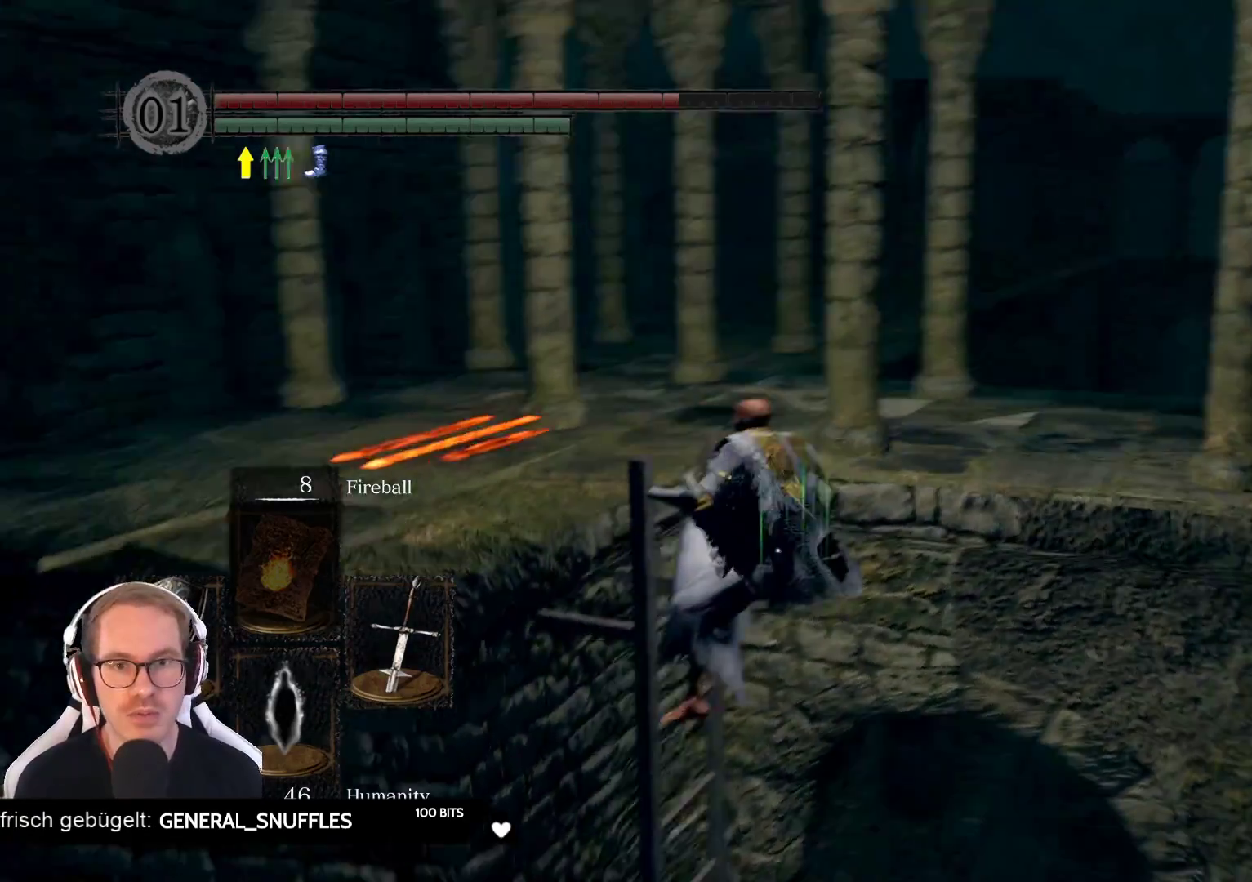
{"dt_ms": 500, "buttons": [], "left_stick": "up-left", "right_stick": "down-left", "events": [[133, "right_stick", "center"], [200, "left_stick", "up-left"], [500, "right_stick", "down-left"]]}
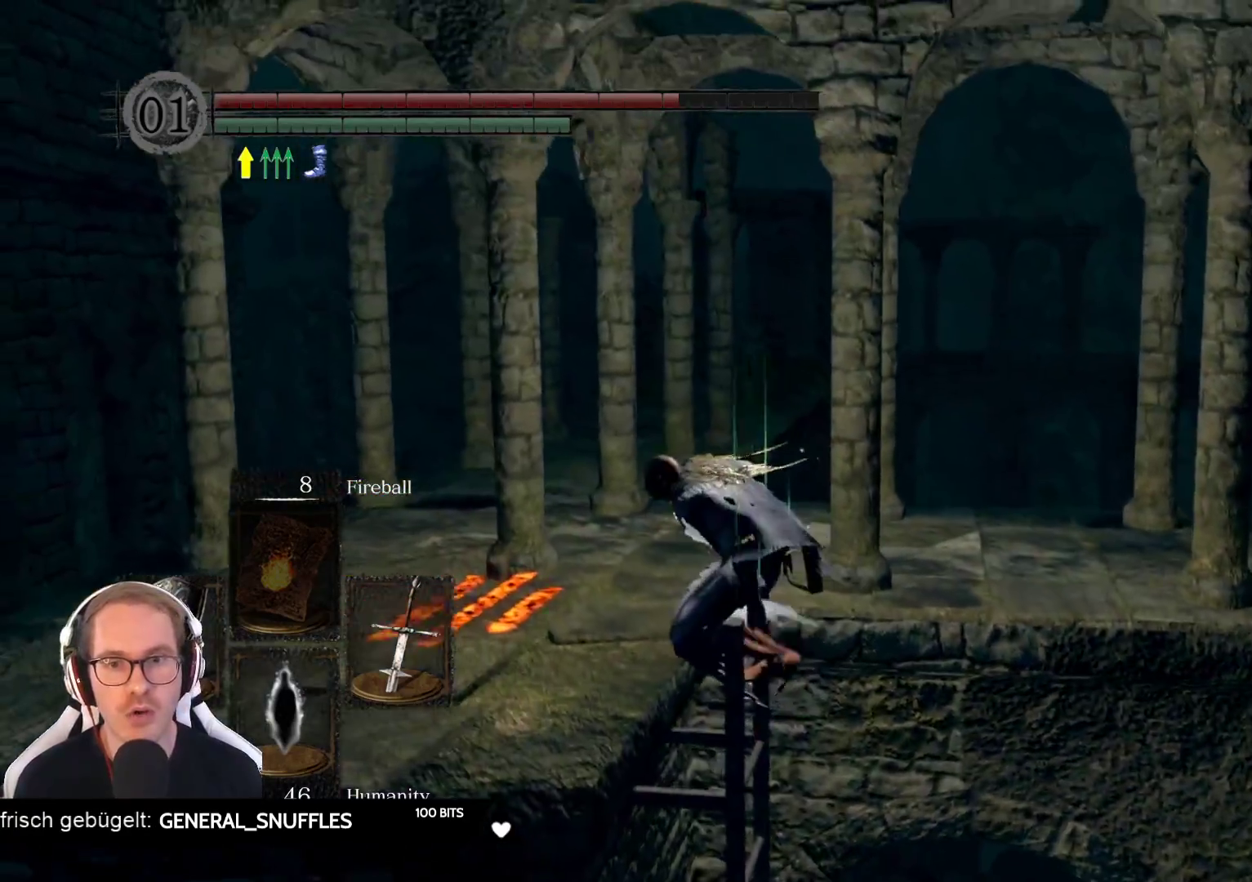
{"dt_ms": 500, "buttons": [], "left_stick": "up", "right_stick": "center", "events": [[33, "left_stick", "up"], [233, "right_stick", "center"]]}
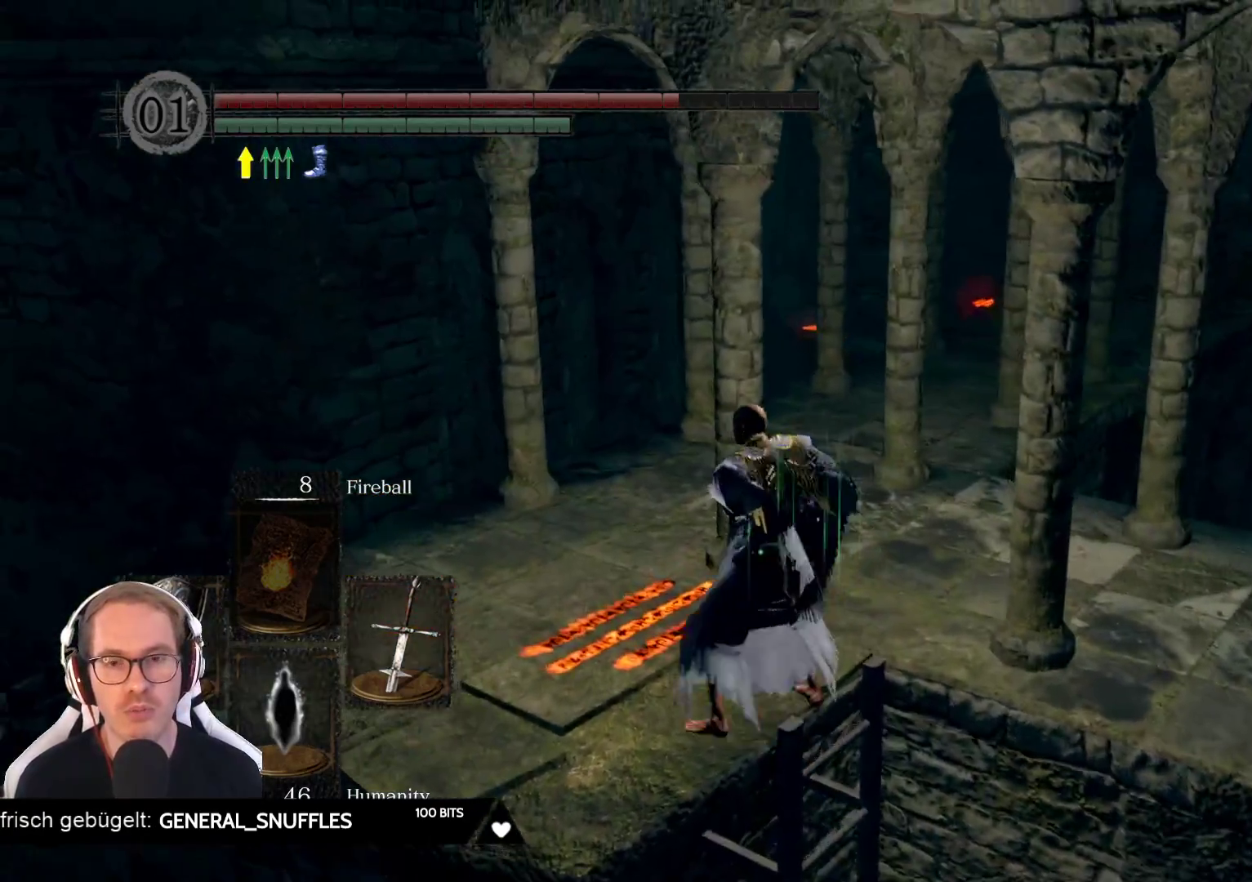
{"dt_ms": 500, "buttons": [], "left_stick": "up", "right_stick": "center", "events": []}